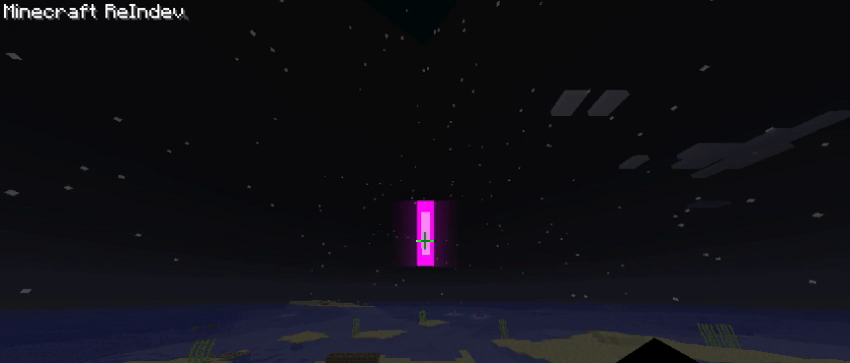
Gameplay with keyboard; each line is a JSON object with the keys held at the frame after it. "events" lists presses ("down") and releases ("up") of "a", "d", "s", "space" and "w" between this image and that frame as [ms after this image, input, new state], when the widget could be followed in between. No other keys are recorded. Mouse input is not recorded.
{"keys": [], "events": [[75, "space", "down"], [227, "space", "up"]]}
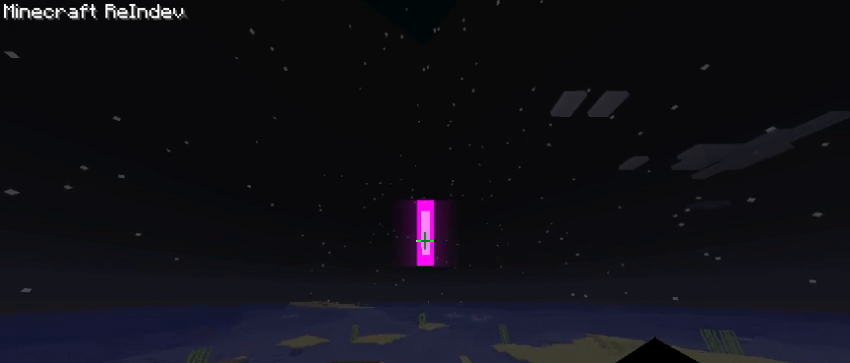
{"keys": [], "events": [[114, "space", "down"], [379, "space", "up"]]}
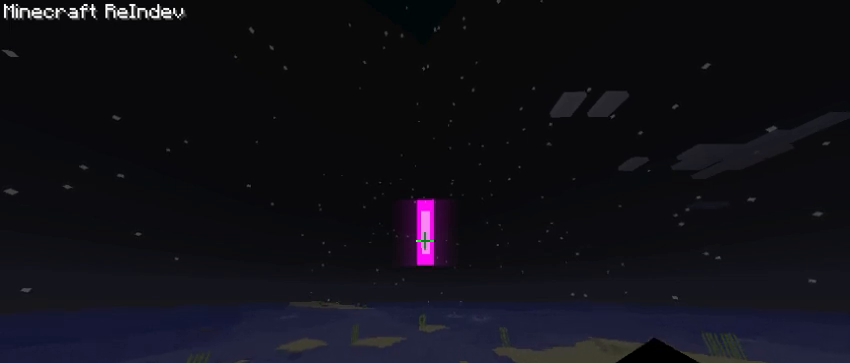
{"keys": [], "events": []}
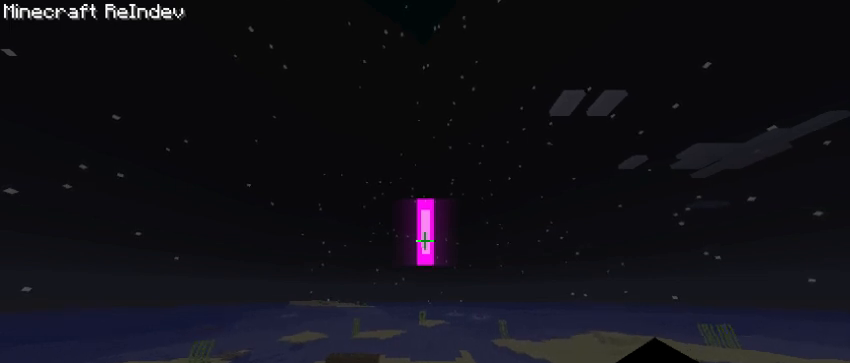
{"keys": [], "events": [[265, "space", "down"], [303, "space", "up"]]}
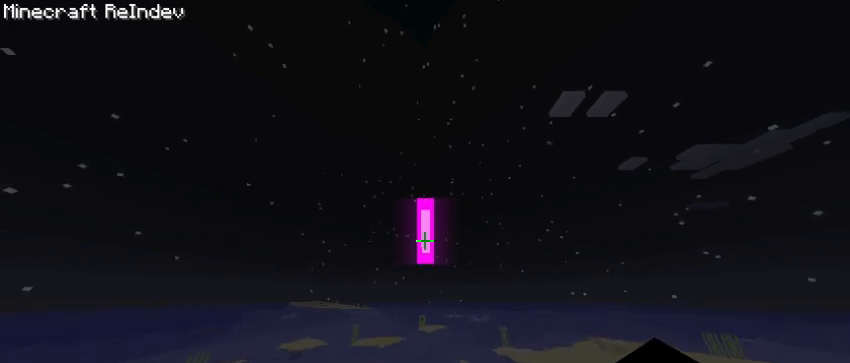
{"keys": [], "events": []}
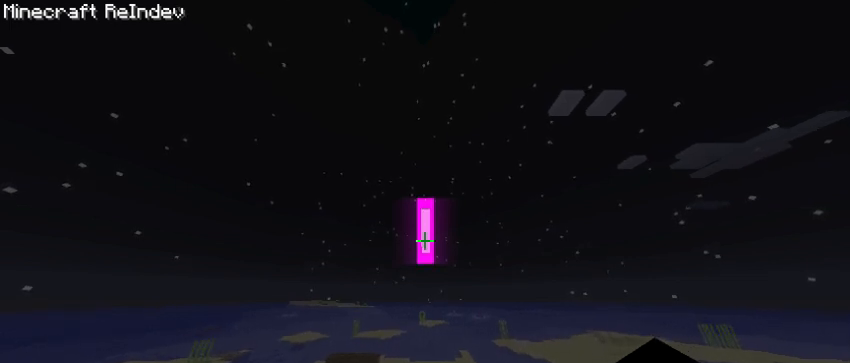
{"keys": [], "events": []}
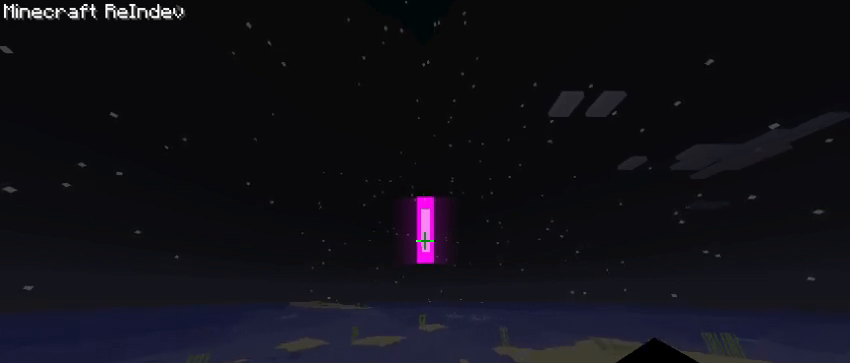
{"keys": [], "events": []}
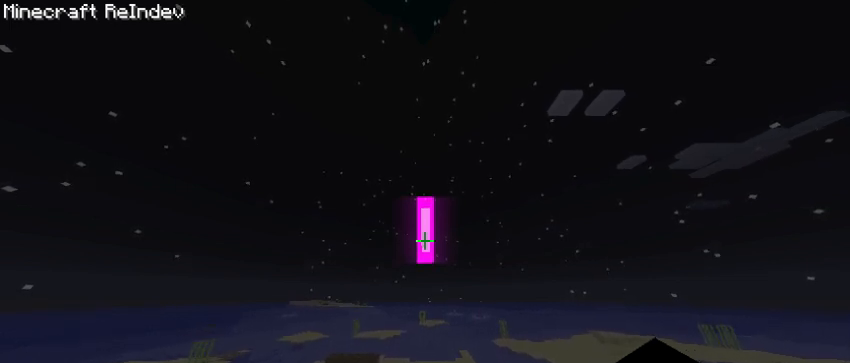
{"keys": [], "events": []}
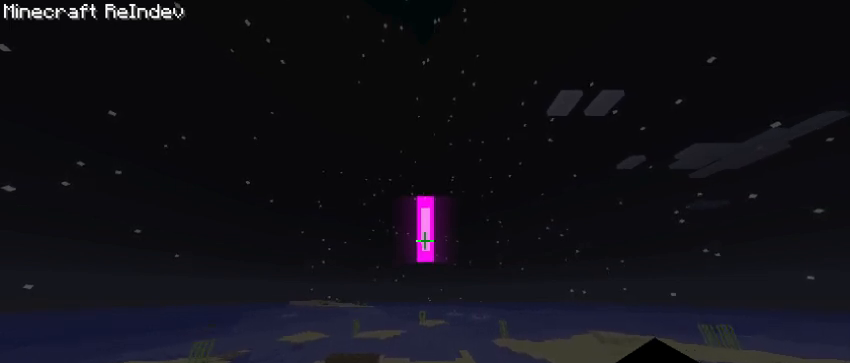
{"keys": [], "events": [[190, "space", "down"], [228, "space", "up"]]}
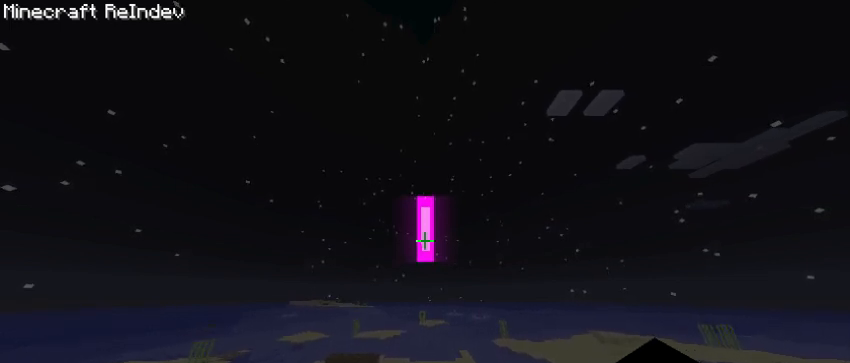
{"keys": [], "events": [[227, "space", "down"], [265, "space", "up"]]}
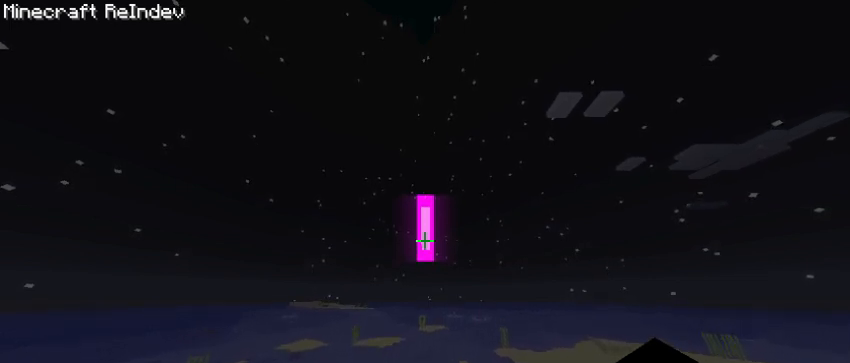
{"keys": [], "events": []}
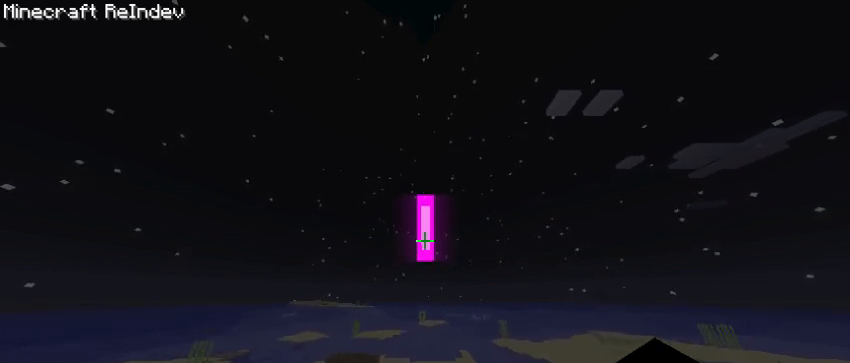
{"keys": [], "events": [[37, "space", "down"], [75, "space", "up"]]}
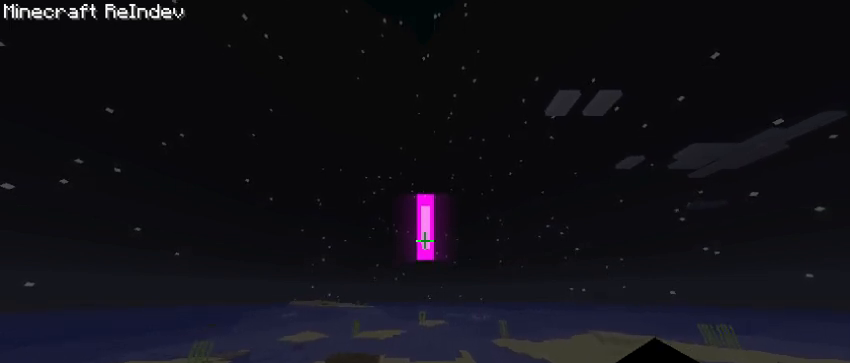
{"keys": [], "events": []}
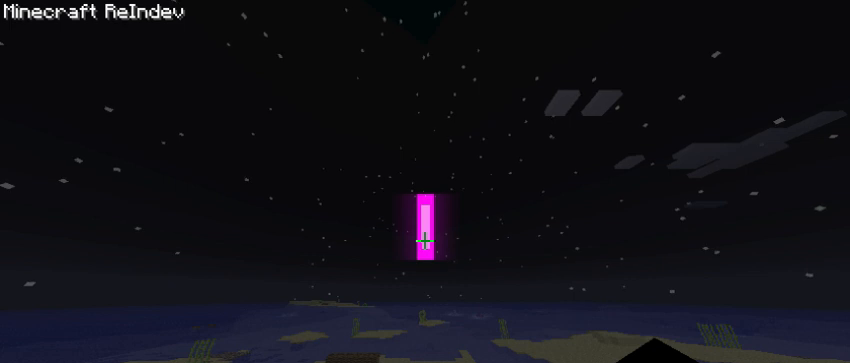
{"keys": [], "events": []}
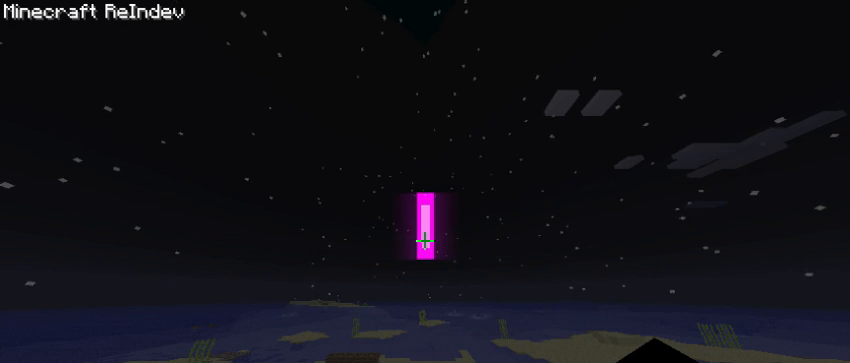
{"keys": [], "events": []}
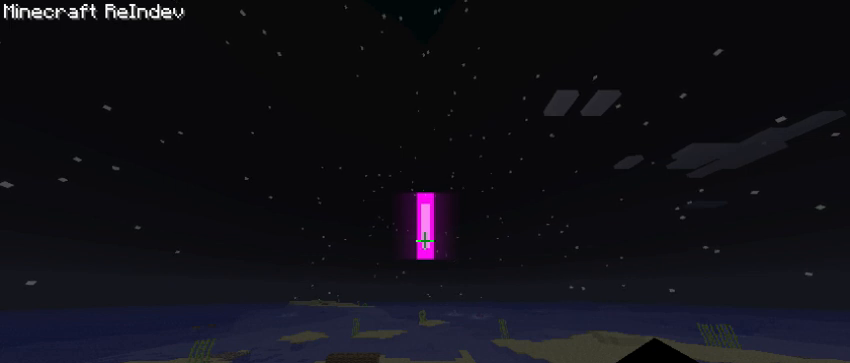
{"keys": [], "events": []}
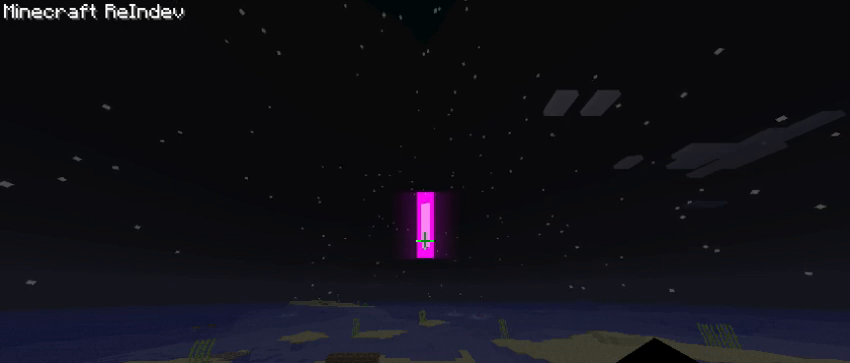
{"keys": [], "events": []}
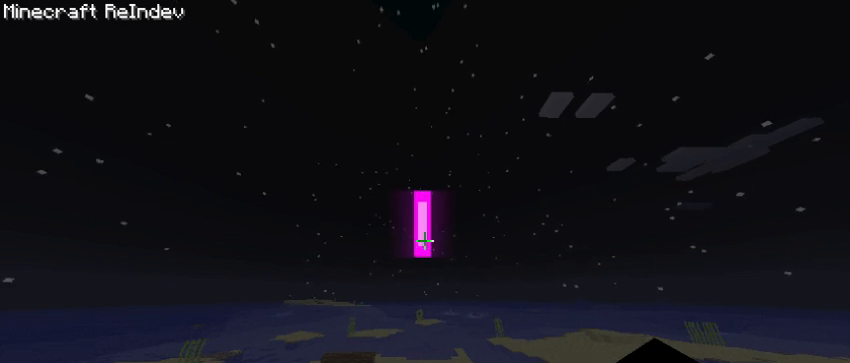
{"keys": ["w"], "events": [[379, "w", "down"]]}
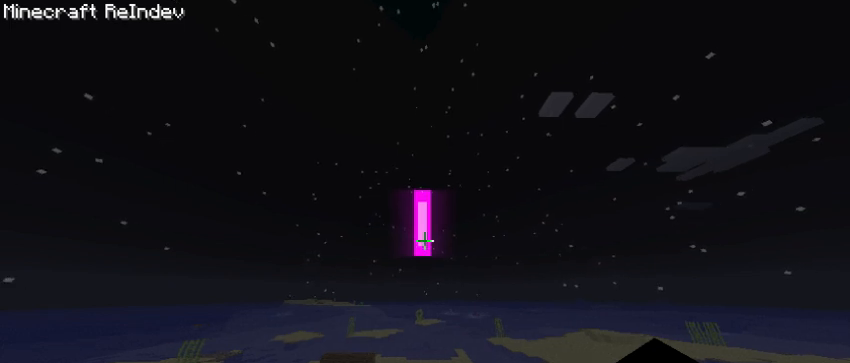
{"keys": ["w"], "events": [[37, "w", "up"], [151, "s", "down"], [303, "s", "up"], [454, "w", "down"]]}
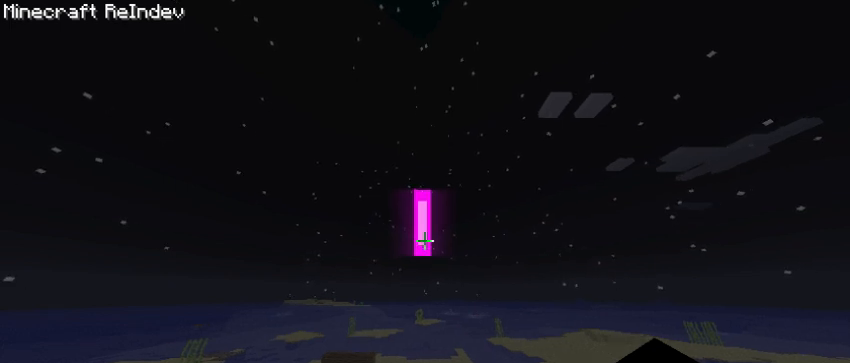
{"keys": [], "events": [[38, "w", "up"], [228, "s", "down"], [341, "s", "up"]]}